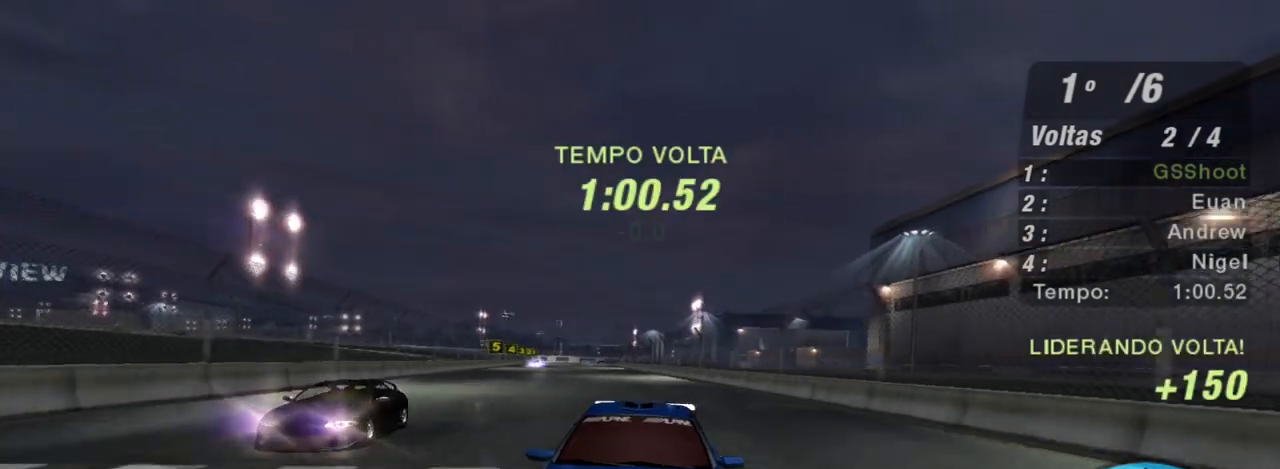
Gameplay with a controller (Xbox layout); each line is a JSON object with the inputs held at the frame after it. "events" lists button and stick changes between this image and that frame as [ms after this image, input, new state], when the widget could be followed in between. Not read: L3.
{"buttons": ["R2"], "left_stick": "left", "right_stick": "center", "events": [[134, "left_stick", "left"], [200, "left_stick", "up-left"], [300, "left_stick", "center"], [367, "left_stick", "left"], [400, "R3", "up"]]}
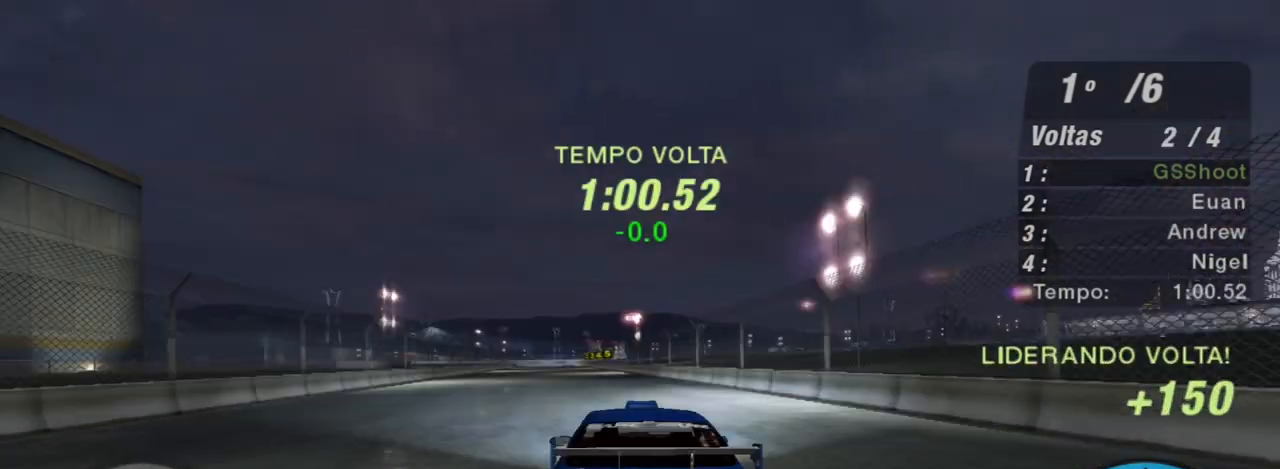
{"buttons": ["R2"], "left_stick": "up-right", "right_stick": "center", "events": [[233, "left_stick", "center"], [367, "left_stick", "right"], [467, "left_stick", "up-right"]]}
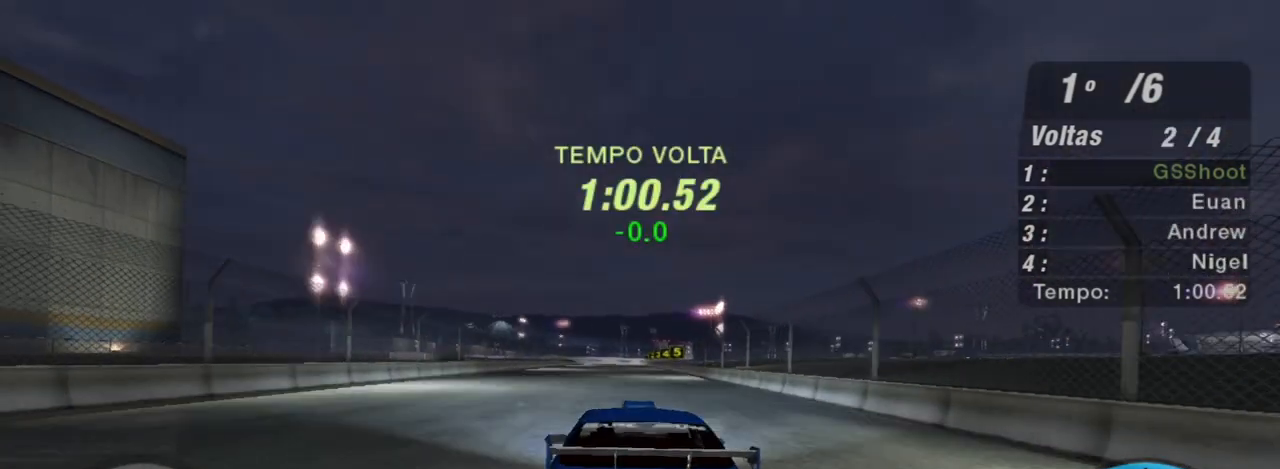
{"buttons": ["R2"], "left_stick": "center", "right_stick": "center", "events": [[134, "left_stick", "center"]]}
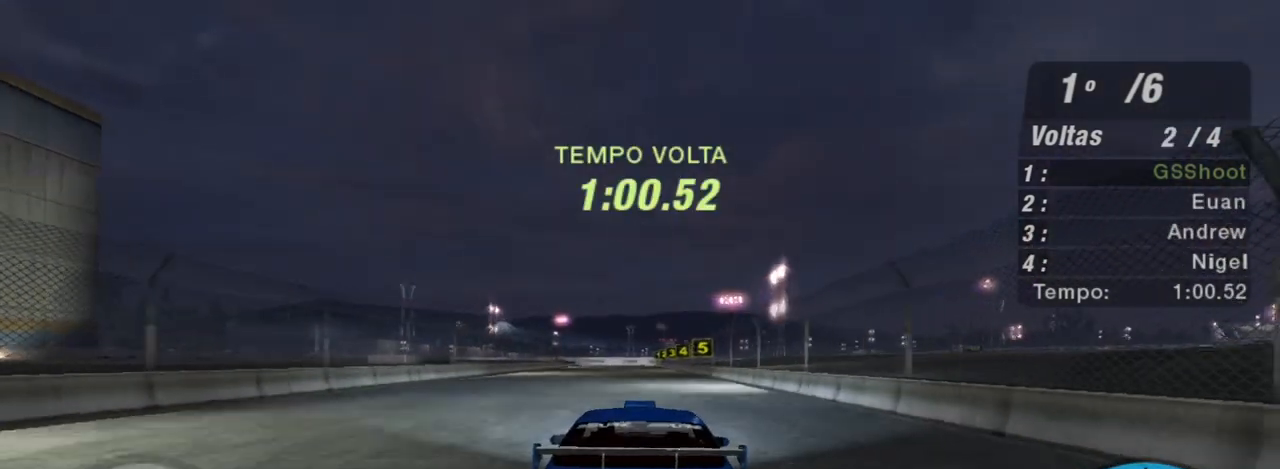
{"buttons": ["R2"], "left_stick": "center", "right_stick": "center", "events": [[133, "left_stick", "up-right"], [300, "left_stick", "center"]]}
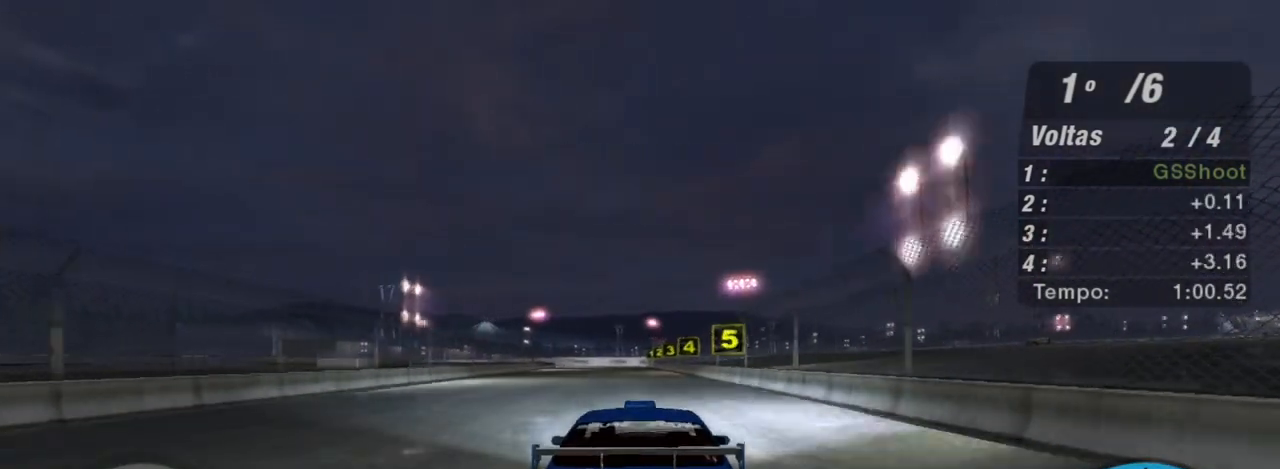
{"buttons": ["R2"], "left_stick": "center", "right_stick": "center", "events": []}
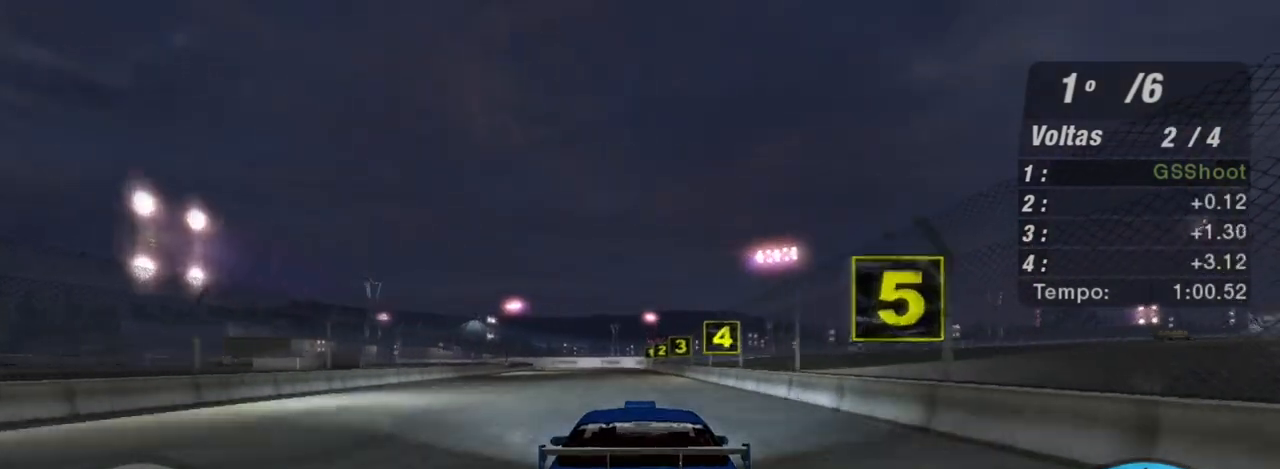
{"buttons": ["R2"], "left_stick": "center", "right_stick": "center", "events": [[233, "left_stick", "up-right"], [367, "left_stick", "center"]]}
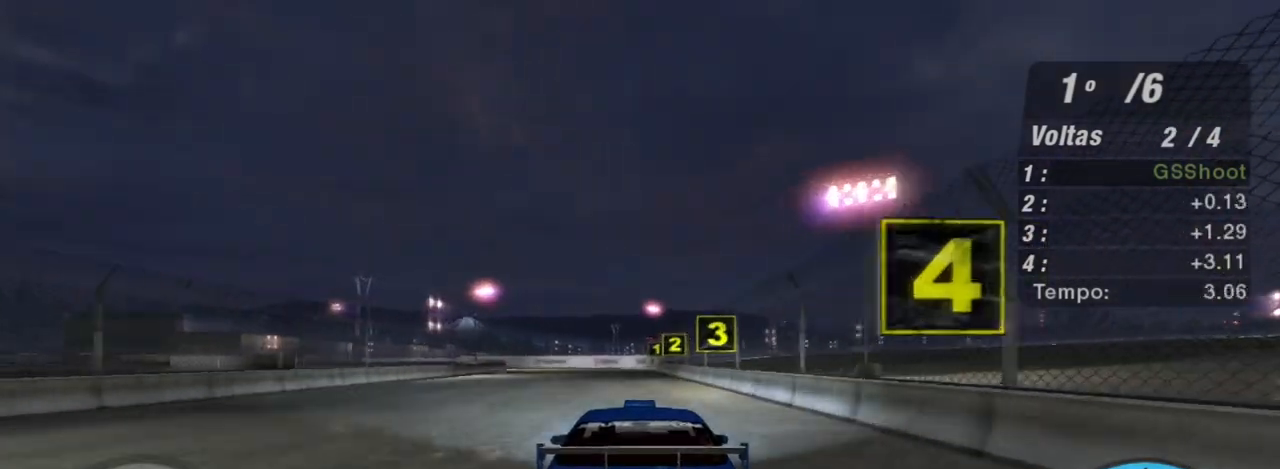
{"buttons": ["R2"], "left_stick": "center", "right_stick": "center", "events": []}
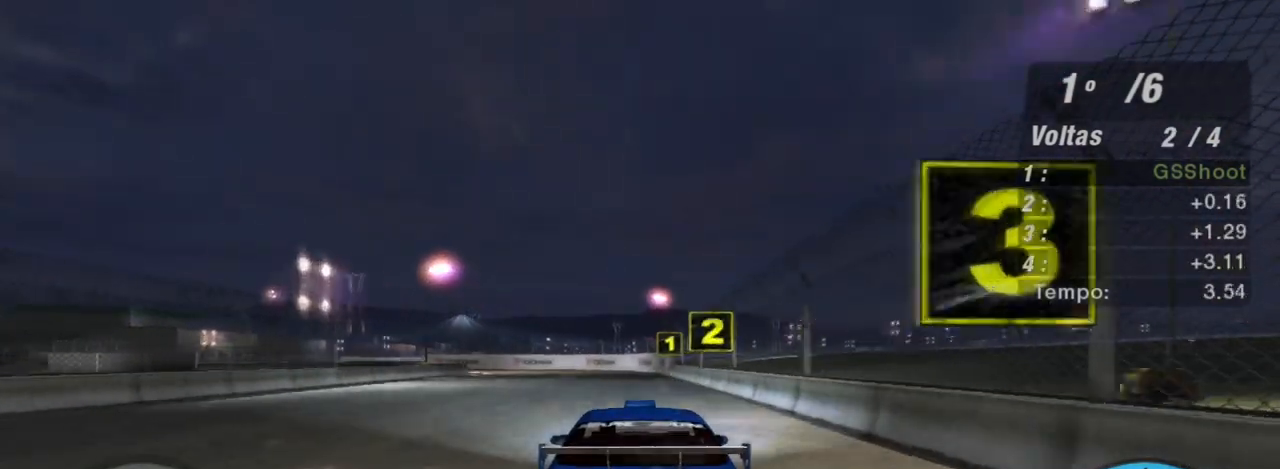
{"buttons": ["L2"], "left_stick": "left", "right_stick": "center", "events": [[100, "left_stick", "left"], [333, "left_stick", "center"], [467, "L2", "down"], [467, "R2", "up"], [467, "left_stick", "left"]]}
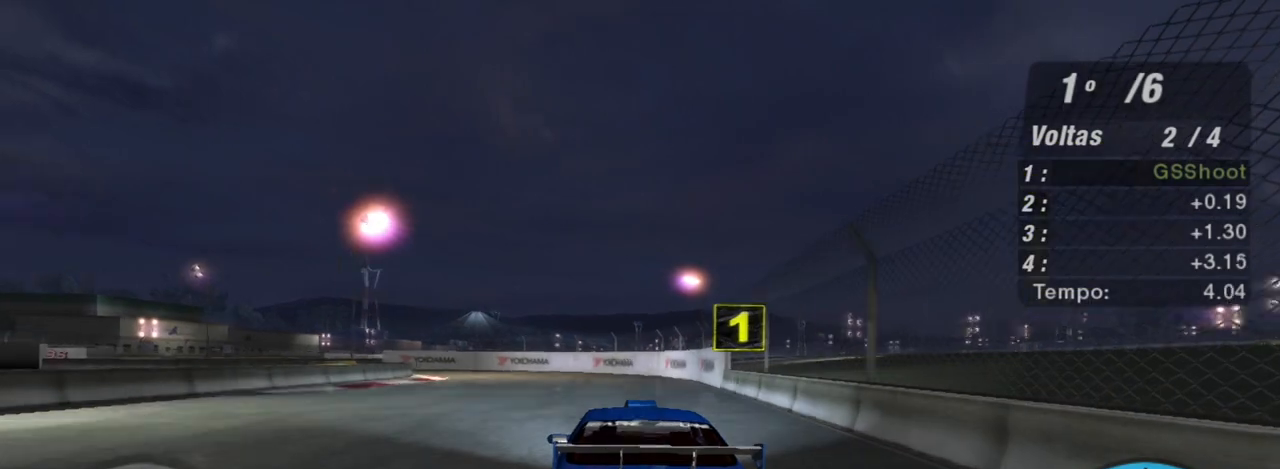
{"buttons": [], "left_stick": "left", "right_stick": "center", "events": [[267, "L2", "up"]]}
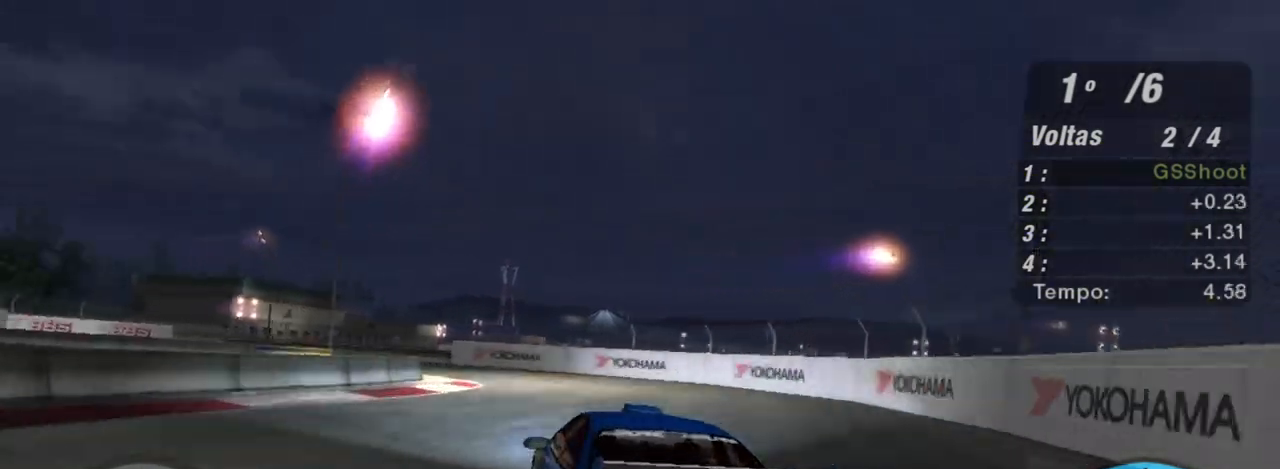
{"buttons": [], "left_stick": "left", "right_stick": "center", "events": [[33, "left_stick", "center"], [267, "L1", "down"], [300, "left_stick", "left"], [367, "L1", "up"]]}
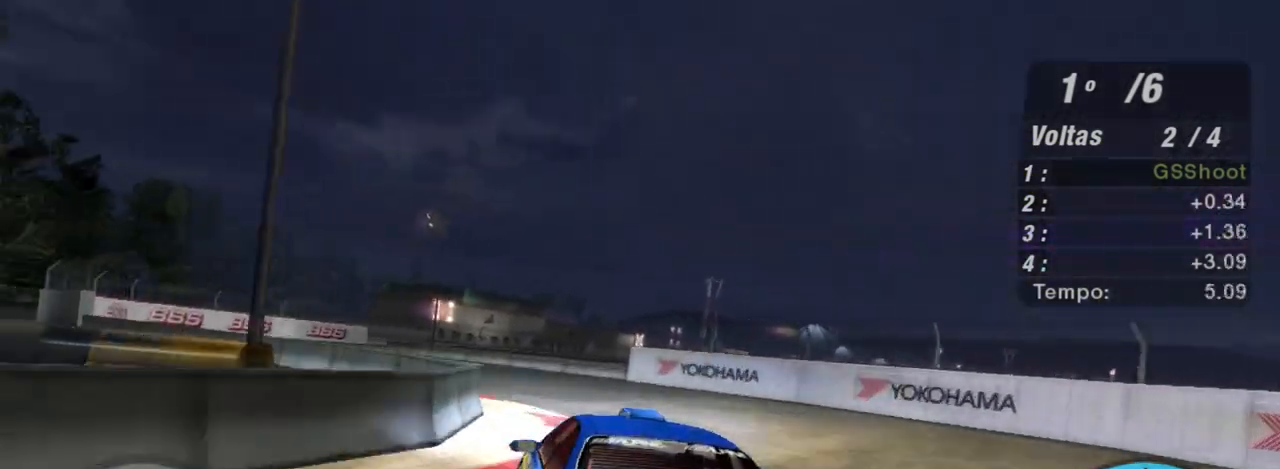
{"buttons": ["R2"], "left_stick": "left", "right_stick": "center", "events": [[100, "R2", "down"], [167, "left_stick", "center"], [267, "left_stick", "left"]]}
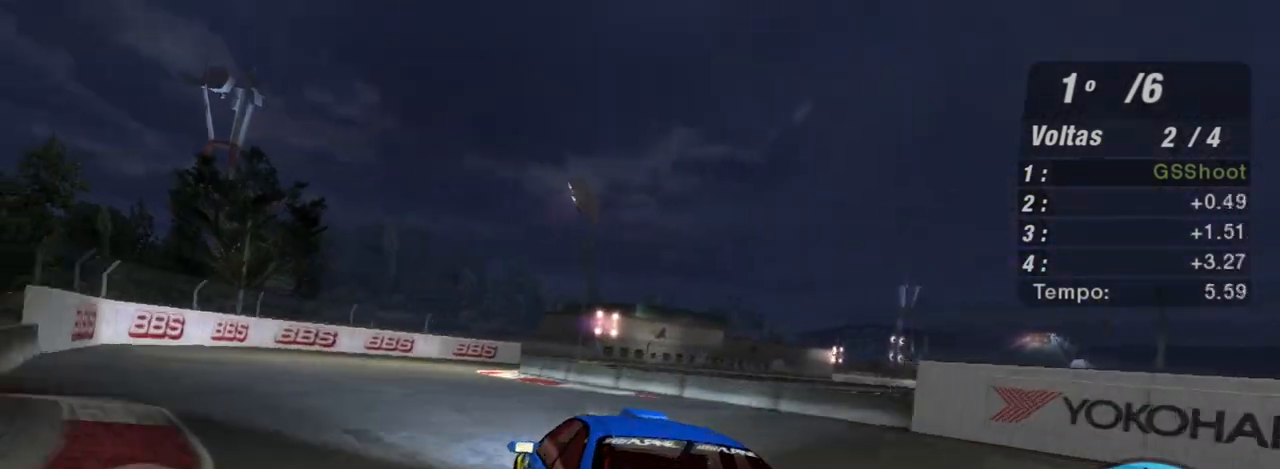
{"buttons": ["R2"], "left_stick": "center", "right_stick": "center", "events": [[200, "left_stick", "center"]]}
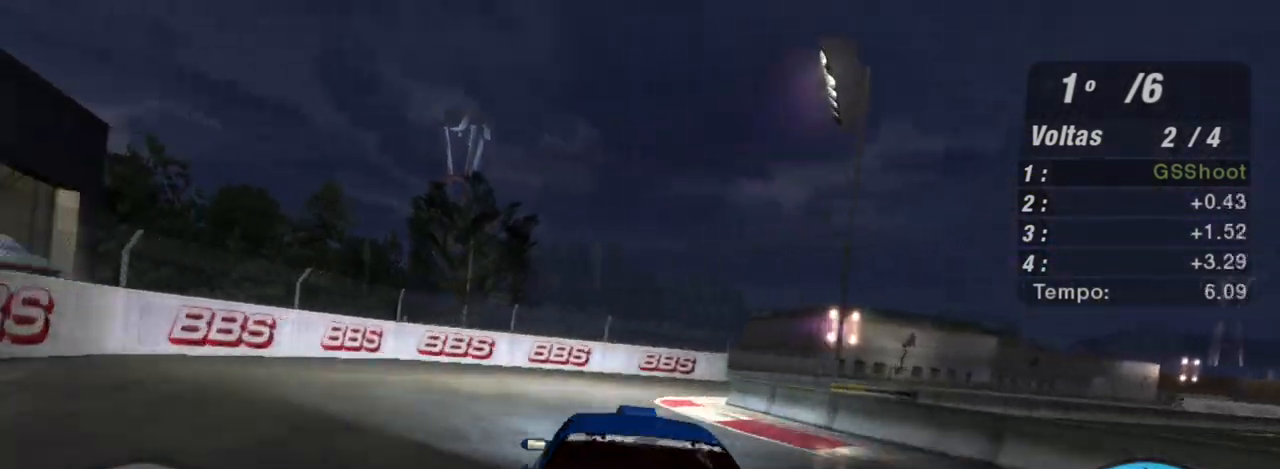
{"buttons": ["L2"], "left_stick": "right", "right_stick": "center", "events": [[33, "left_stick", "right"], [334, "R2", "up"], [400, "L2", "down"]]}
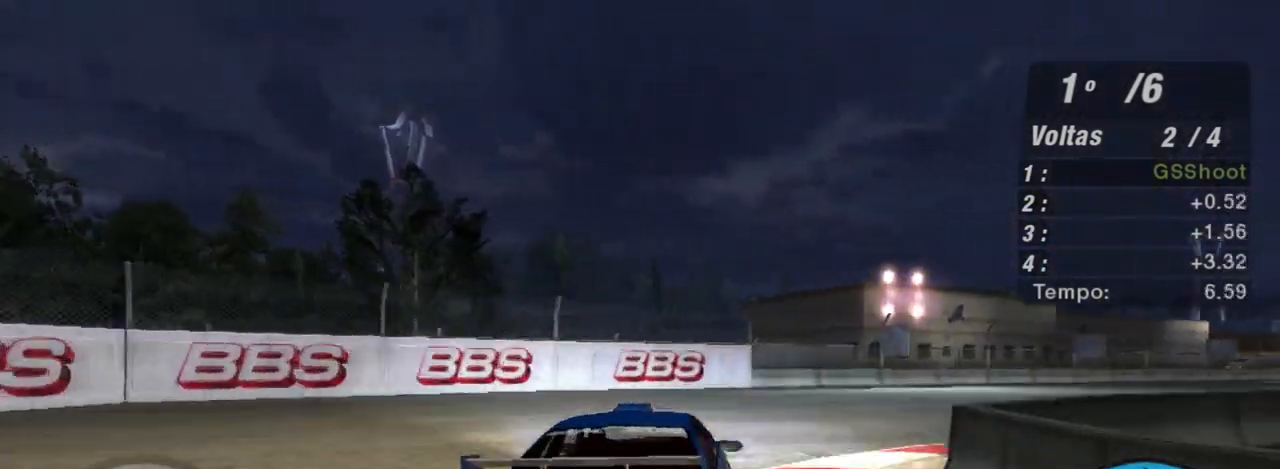
{"buttons": ["R2"], "left_stick": "right", "right_stick": "center", "events": [[66, "L2", "up"], [300, "R2", "down"]]}
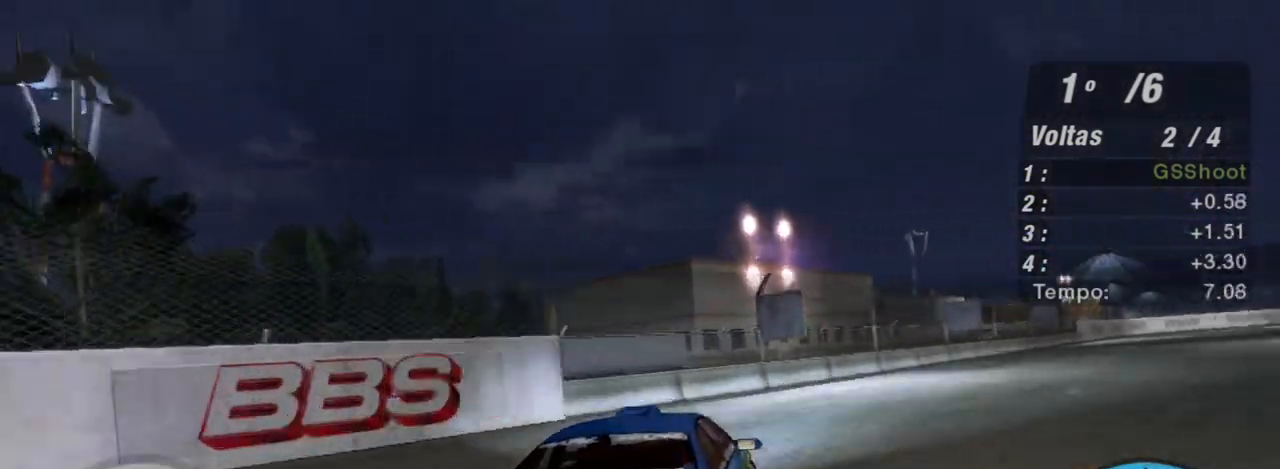
{"buttons": ["R2"], "left_stick": "right", "right_stick": "center", "events": []}
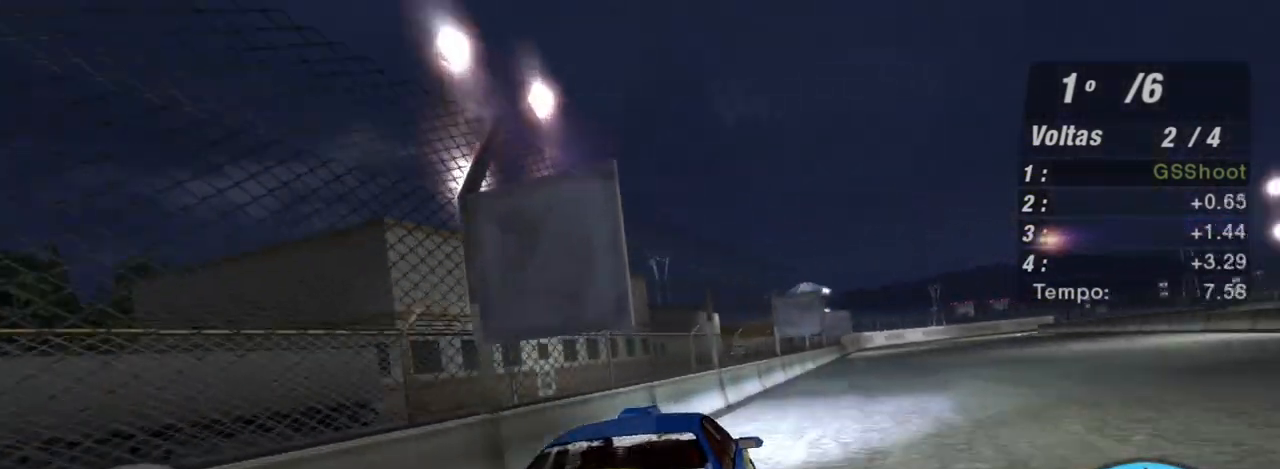
{"buttons": ["R2"], "left_stick": "up-left", "right_stick": "center", "events": [[233, "left_stick", "up-right"], [333, "left_stick", "up-left"]]}
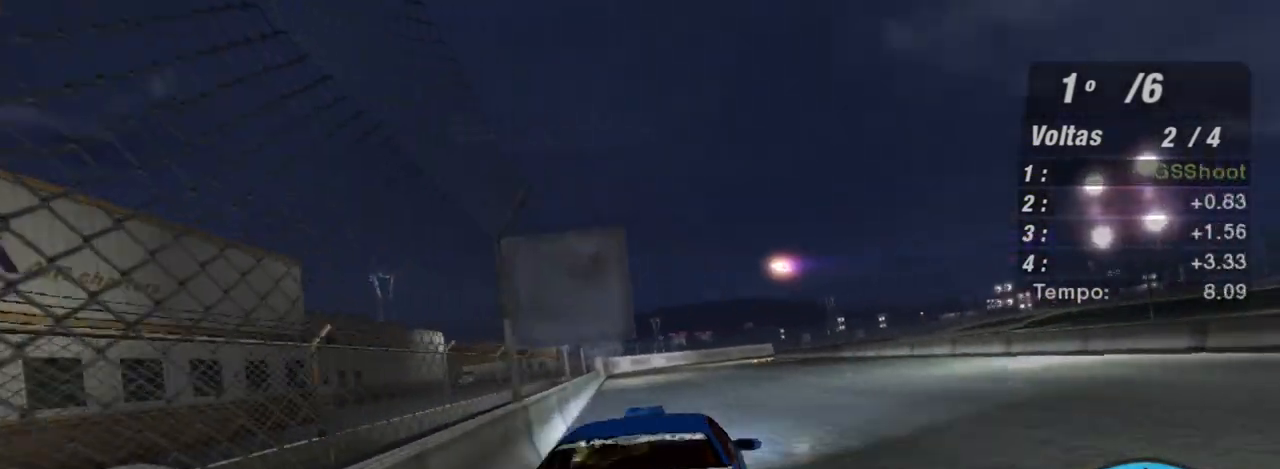
{"buttons": ["R2", "R3"], "left_stick": "center", "right_stick": "center", "events": [[100, "left_stick", "center"], [501, "R3", "down"]]}
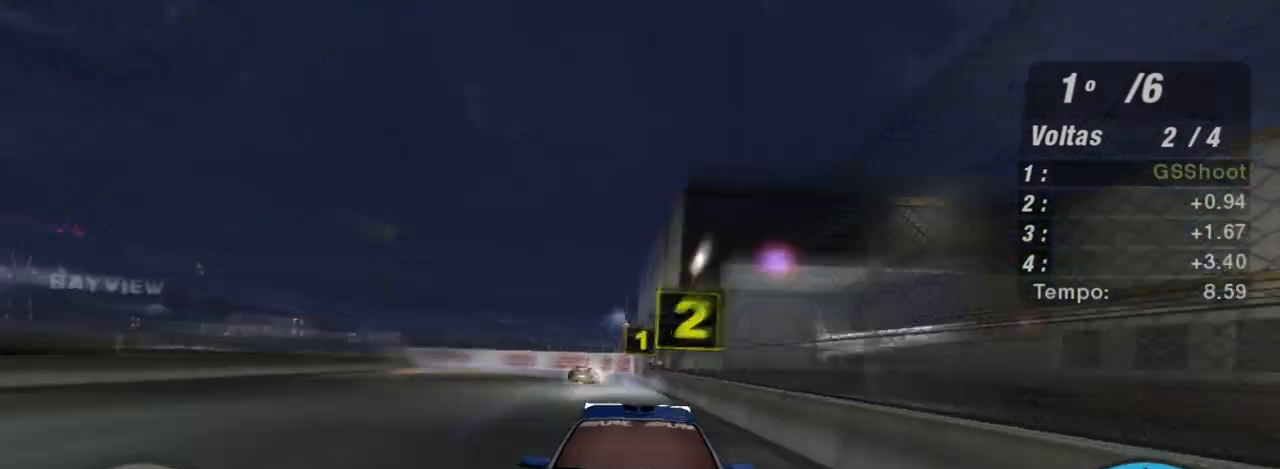
{"buttons": ["R2"], "left_stick": "up-right", "right_stick": "center", "events": [[300, "left_stick", "up-right"], [500, "R3", "up"]]}
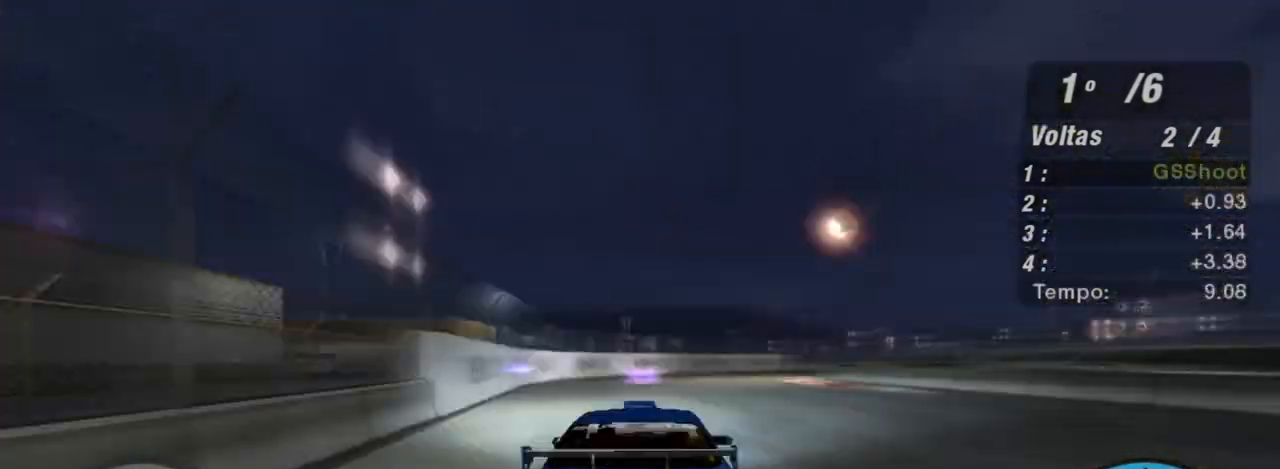
{"buttons": ["R2"], "left_stick": "up-right", "right_stick": "center", "events": [[33, "left_stick", "center"], [100, "left_stick", "up-right"]]}
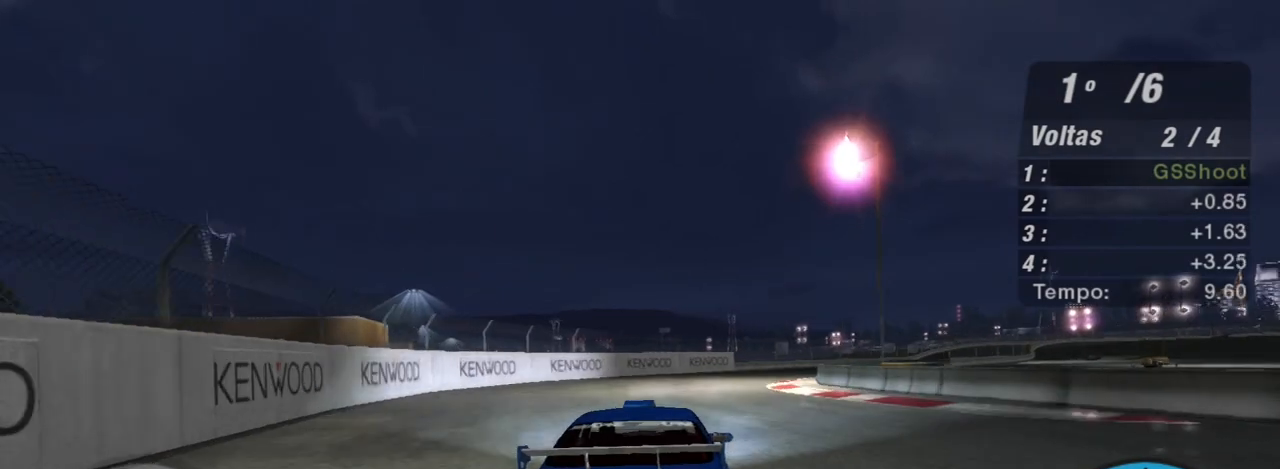
{"buttons": ["R2"], "left_stick": "up-right", "right_stick": "center", "events": []}
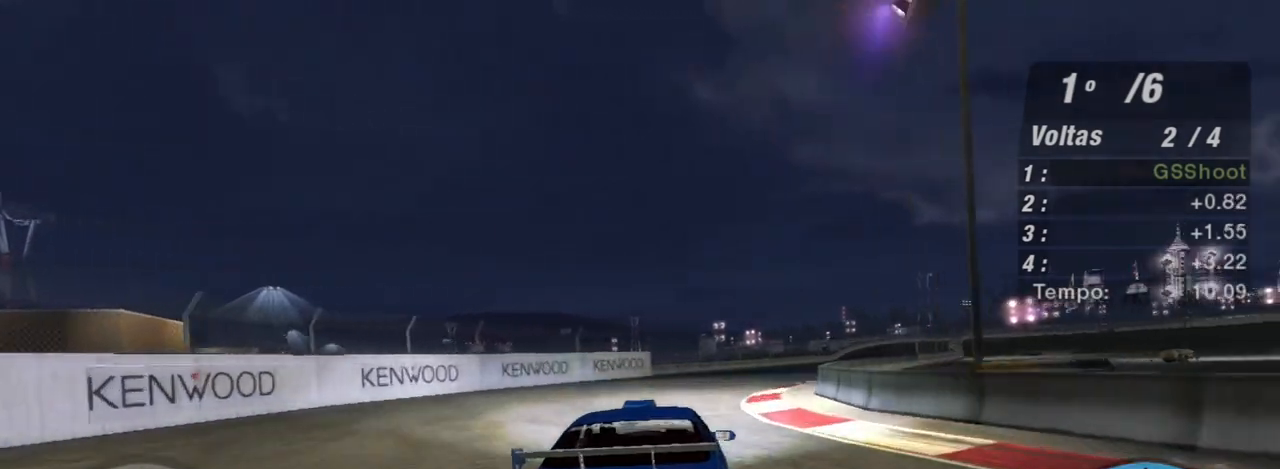
{"buttons": ["R2"], "left_stick": "up-right", "right_stick": "center", "events": []}
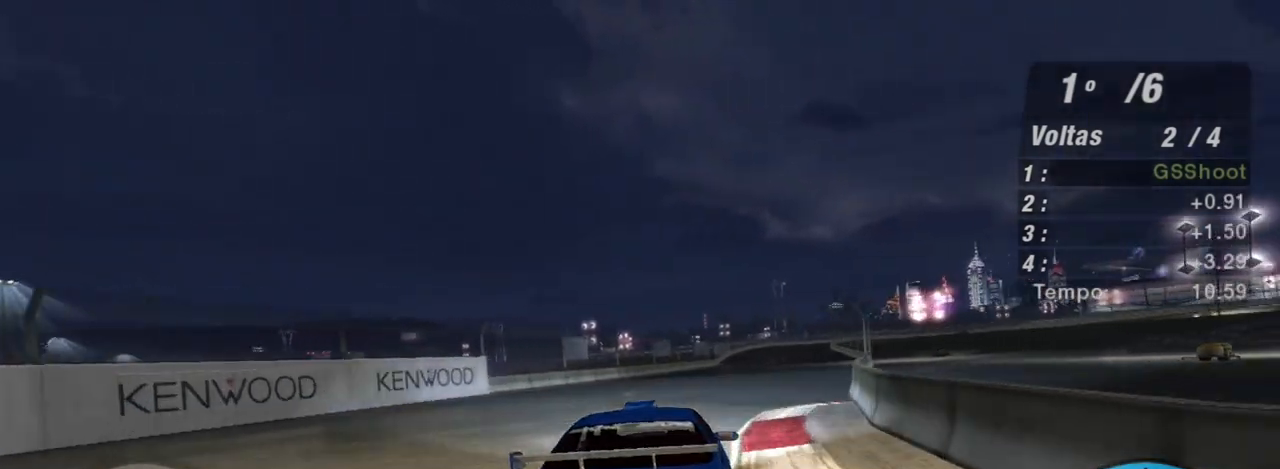
{"buttons": ["R2"], "left_stick": "up-right", "right_stick": "center", "events": [[33, "left_stick", "up"], [233, "left_stick", "up-right"]]}
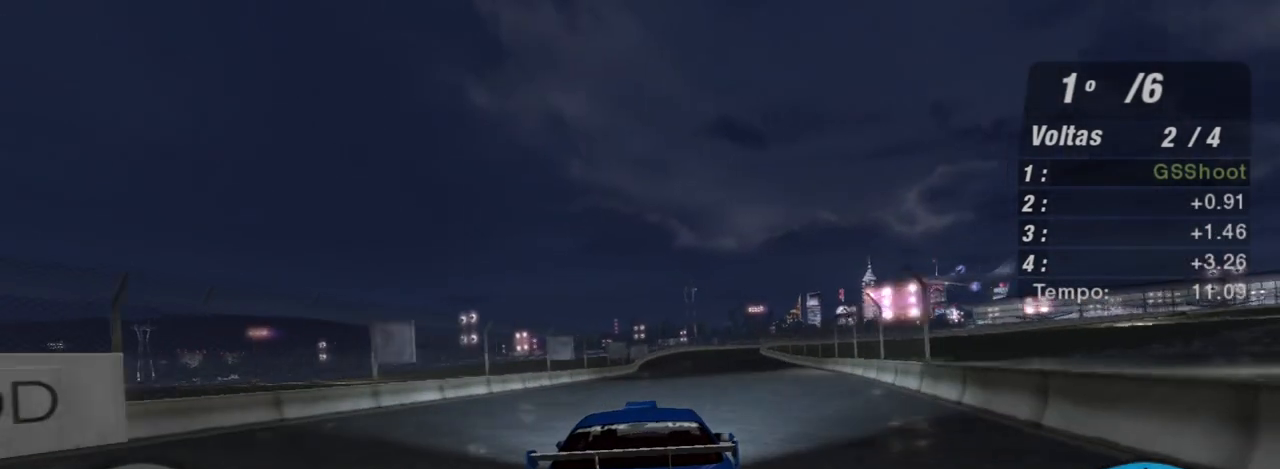
{"buttons": ["R2"], "left_stick": "center", "right_stick": "center", "events": [[134, "left_stick", "up"], [234, "left_stick", "up-left"], [367, "left_stick", "center"]]}
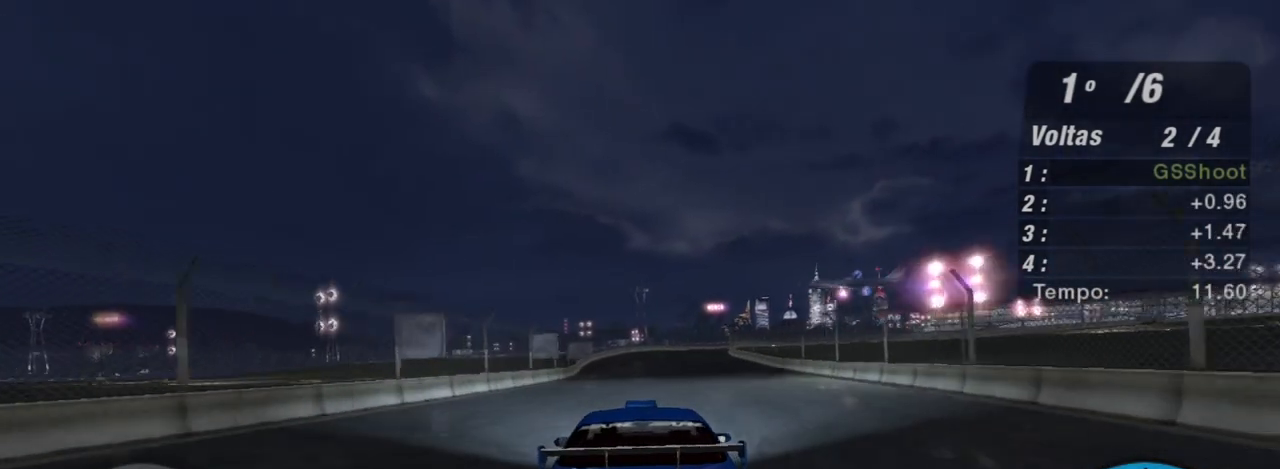
{"buttons": ["R2"], "left_stick": "center", "right_stick": "center", "events": []}
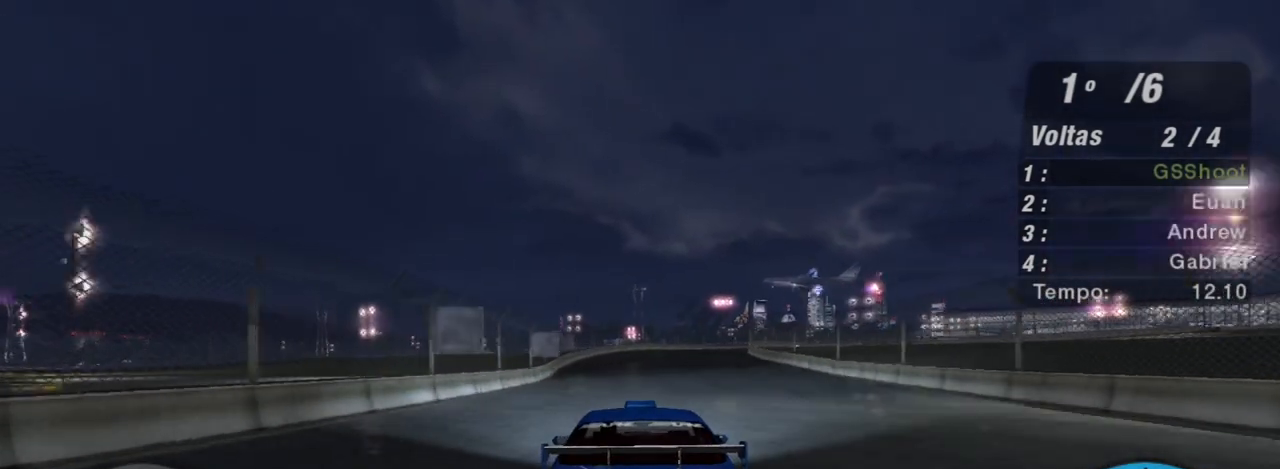
{"buttons": ["R2"], "left_stick": "up-right", "right_stick": "center", "events": [[400, "left_stick", "up-right"]]}
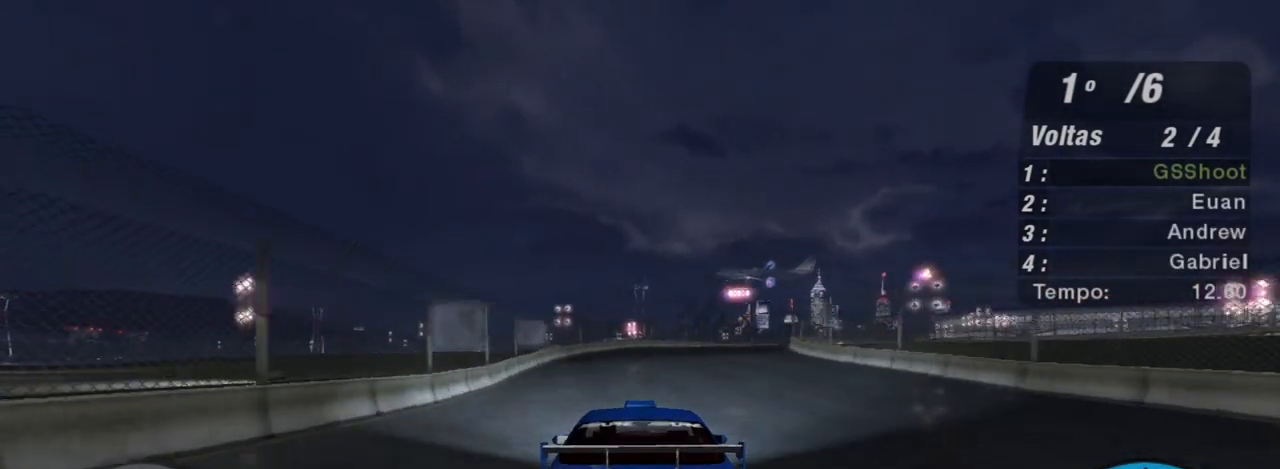
{"buttons": ["R2"], "left_stick": "up-right", "right_stick": "center", "events": [[133, "R1", "down"], [300, "R1", "up"]]}
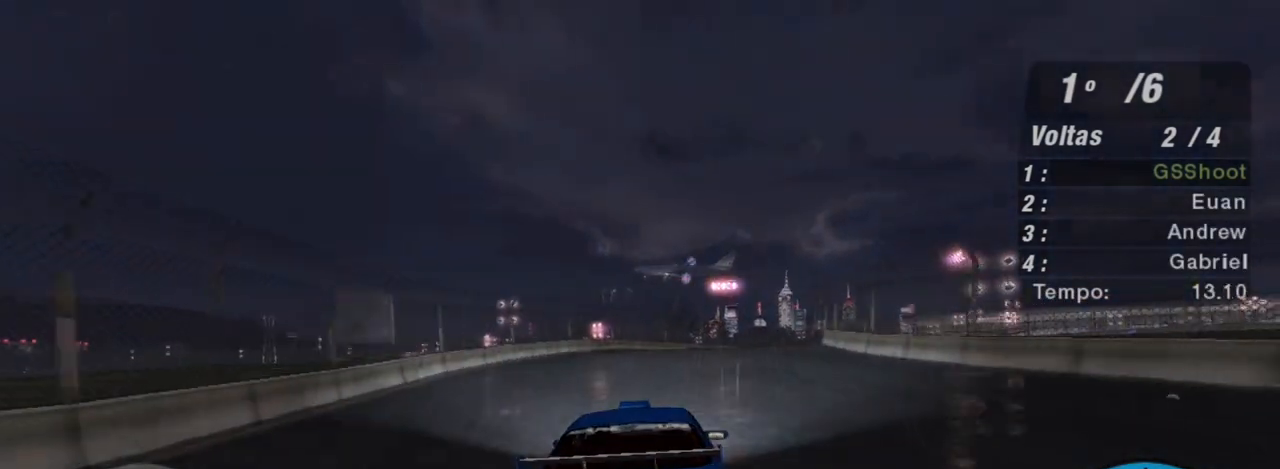
{"buttons": ["R2"], "left_stick": "up-right", "right_stick": "center", "events": []}
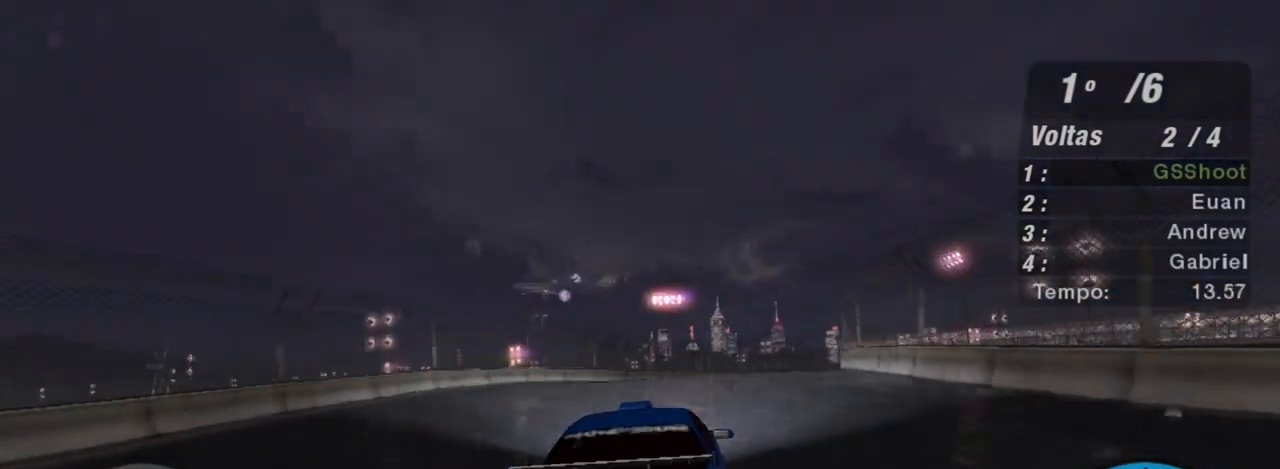
{"buttons": ["R2"], "left_stick": "up-right", "right_stick": "center", "events": []}
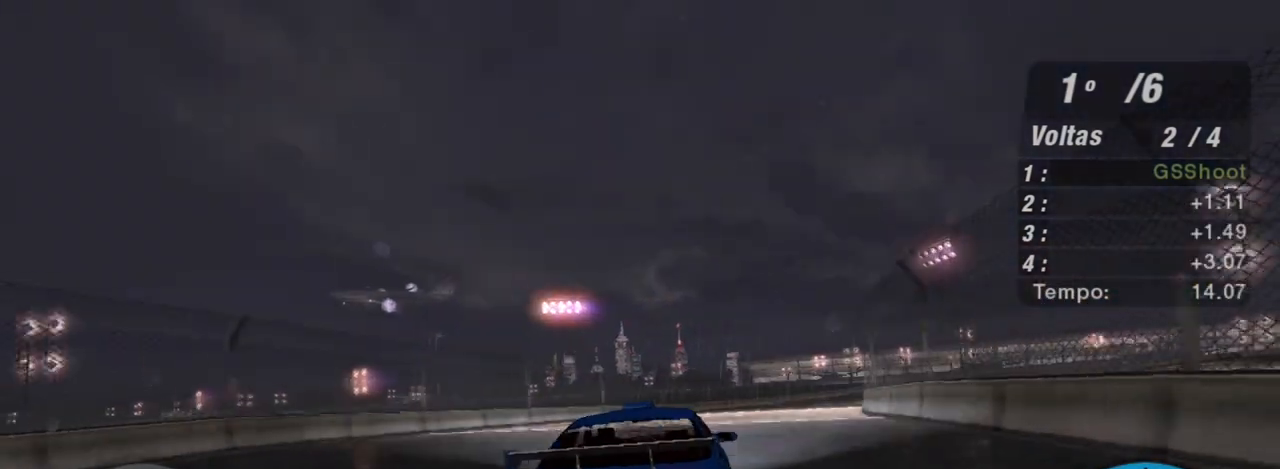
{"buttons": ["R2"], "left_stick": "up-right", "right_stick": "center", "events": []}
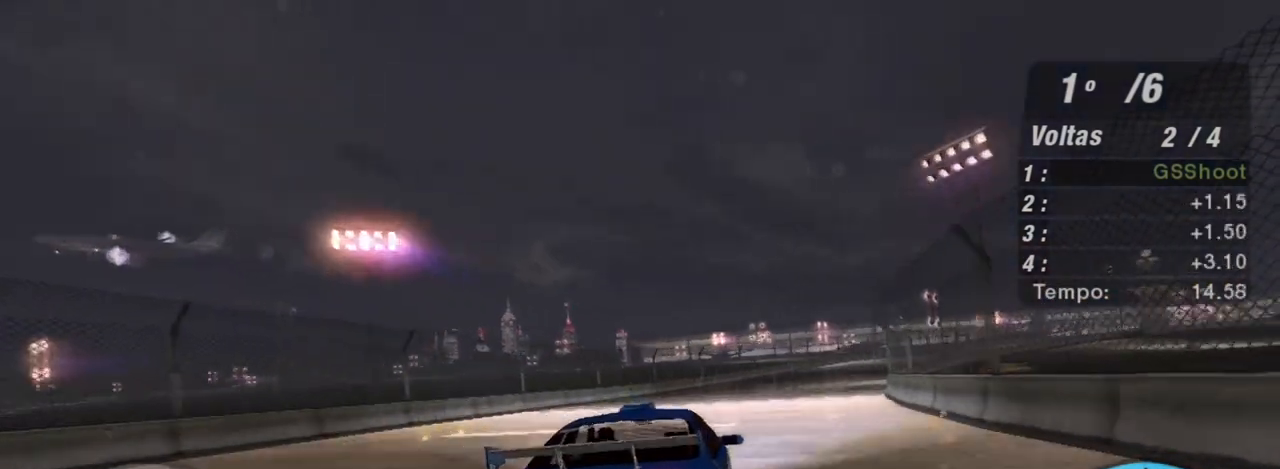
{"buttons": ["R2"], "left_stick": "up-right", "right_stick": "center", "events": []}
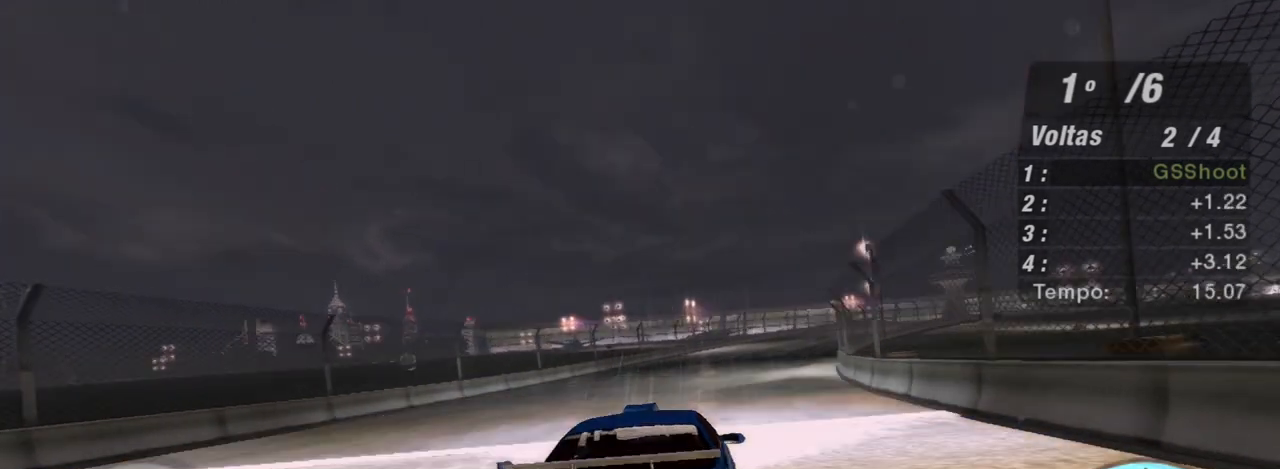
{"buttons": ["R2"], "left_stick": "up-right", "right_stick": "center", "events": []}